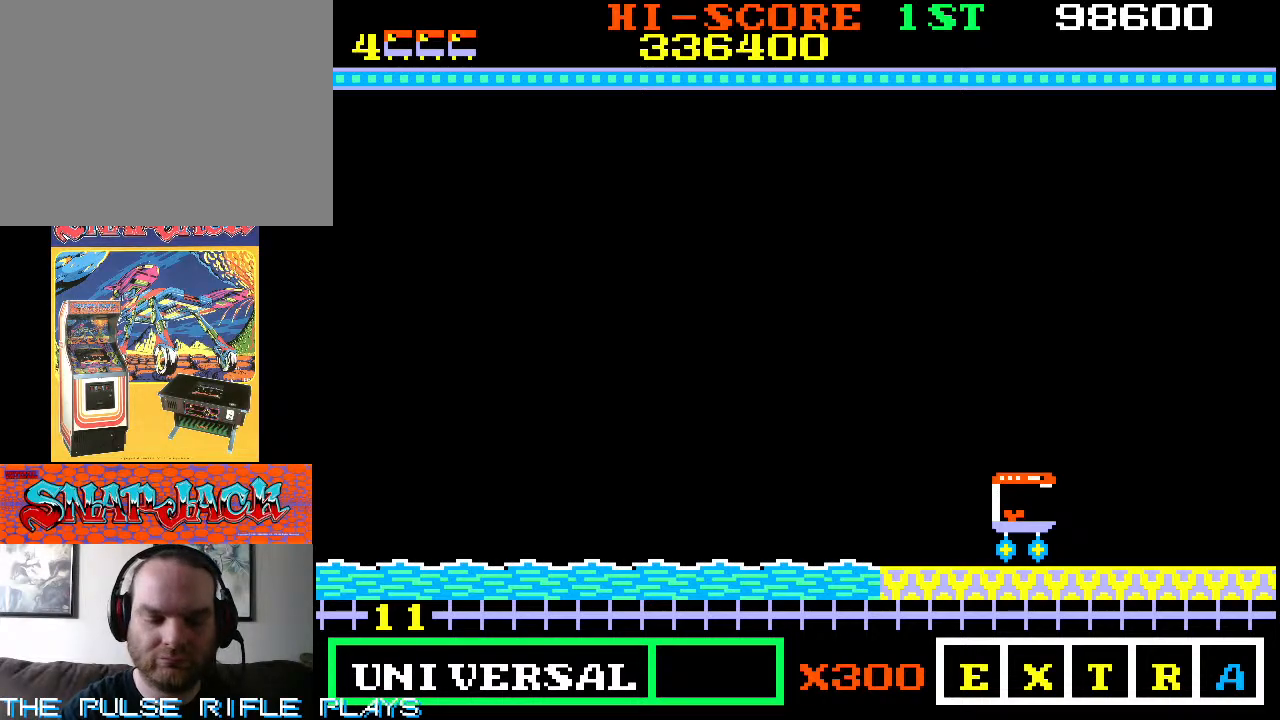
Gameplay with a controller (arcade stick); each line is a JSON object with the inputs held at the frame after it. "events" lists button and stick changes between this image and that frame as [ms after this image, input, new state], when the widget could be followed in between. Not read: L3 R3.
{"buttons": [], "left_stick": "right", "events": [[400, "left_stick", "right"]]}
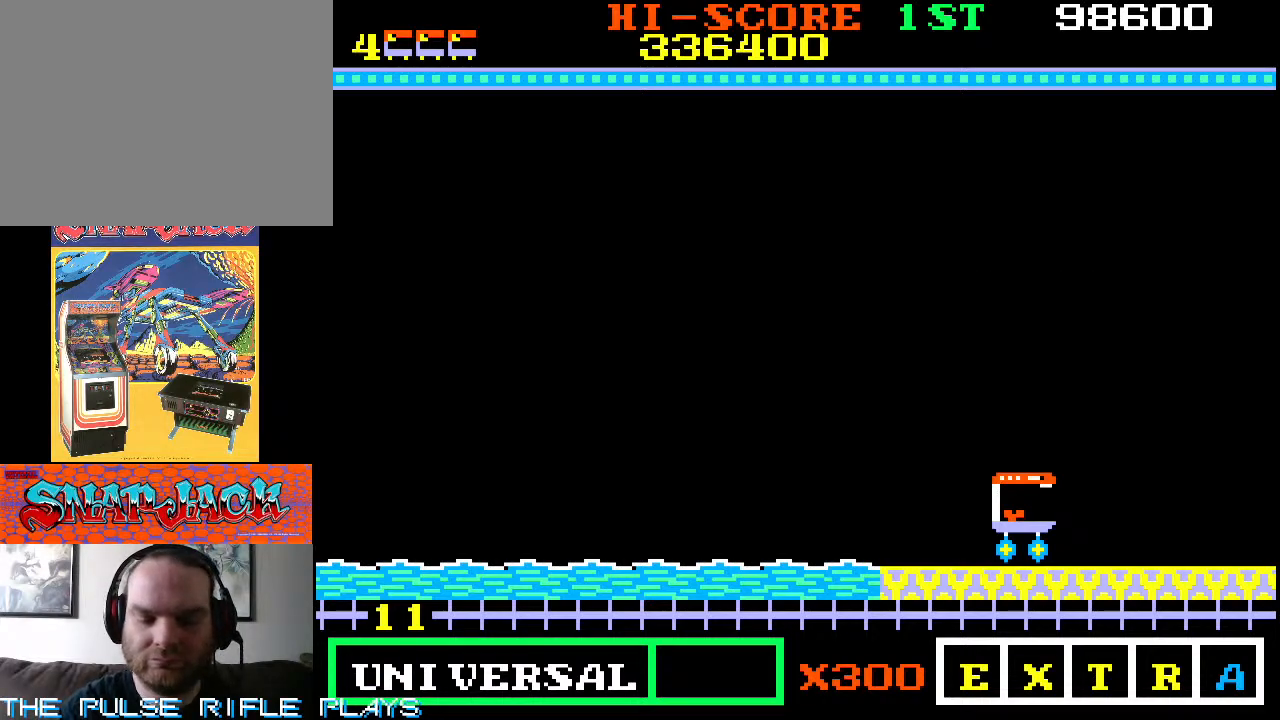
{"buttons": [], "left_stick": "up-right", "events": [[183, "left_stick", "up-right"]]}
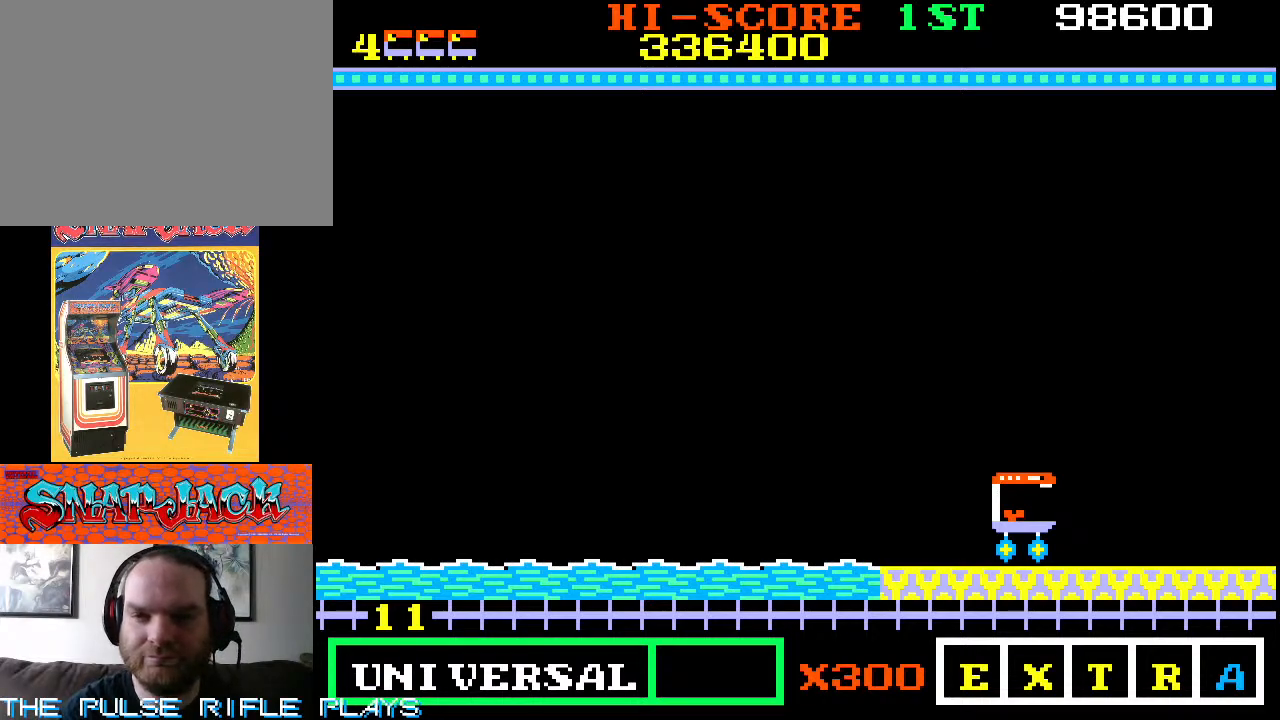
{"buttons": [], "left_stick": "up-right", "events": []}
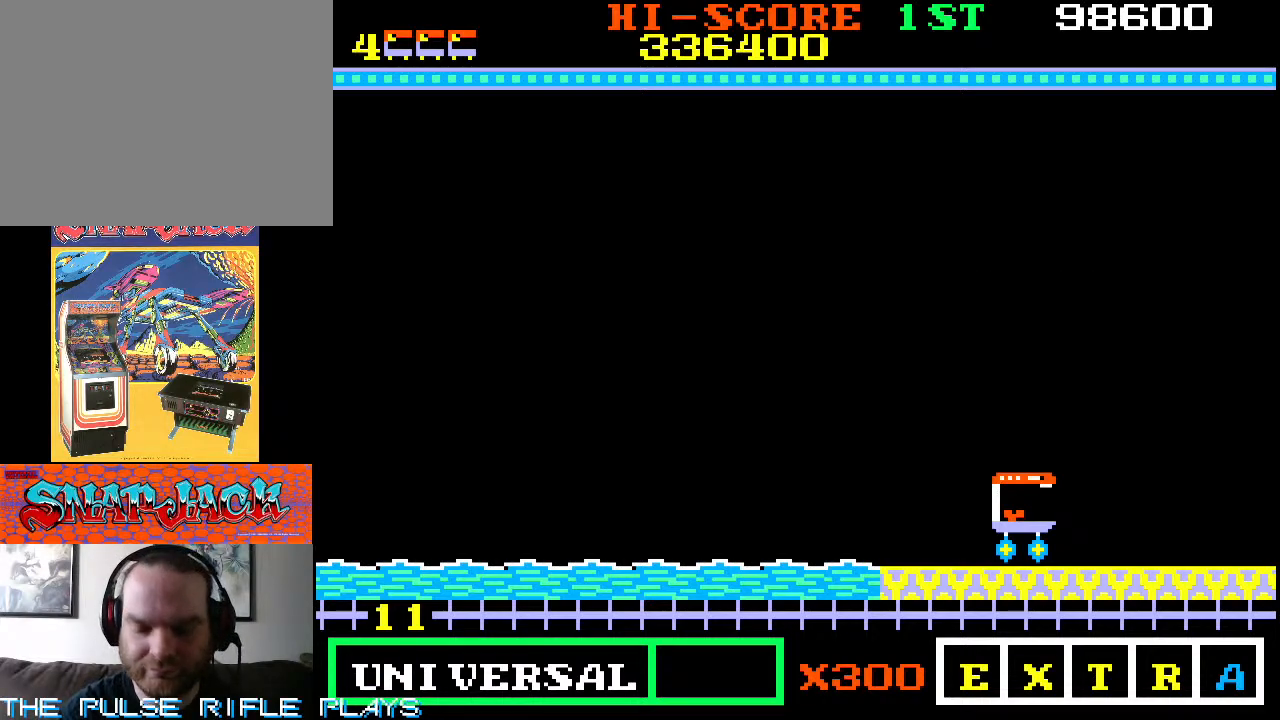
{"buttons": [], "left_stick": "up-right", "events": []}
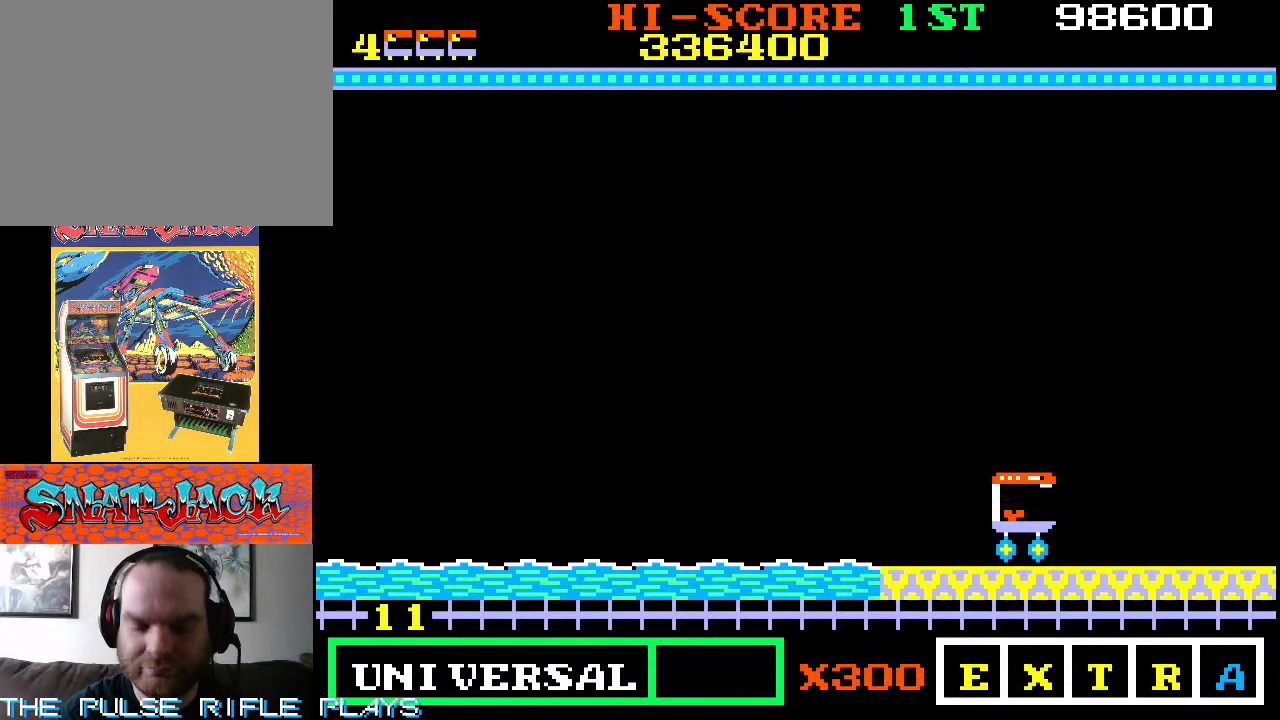
{"buttons": [], "left_stick": "up-right", "events": []}
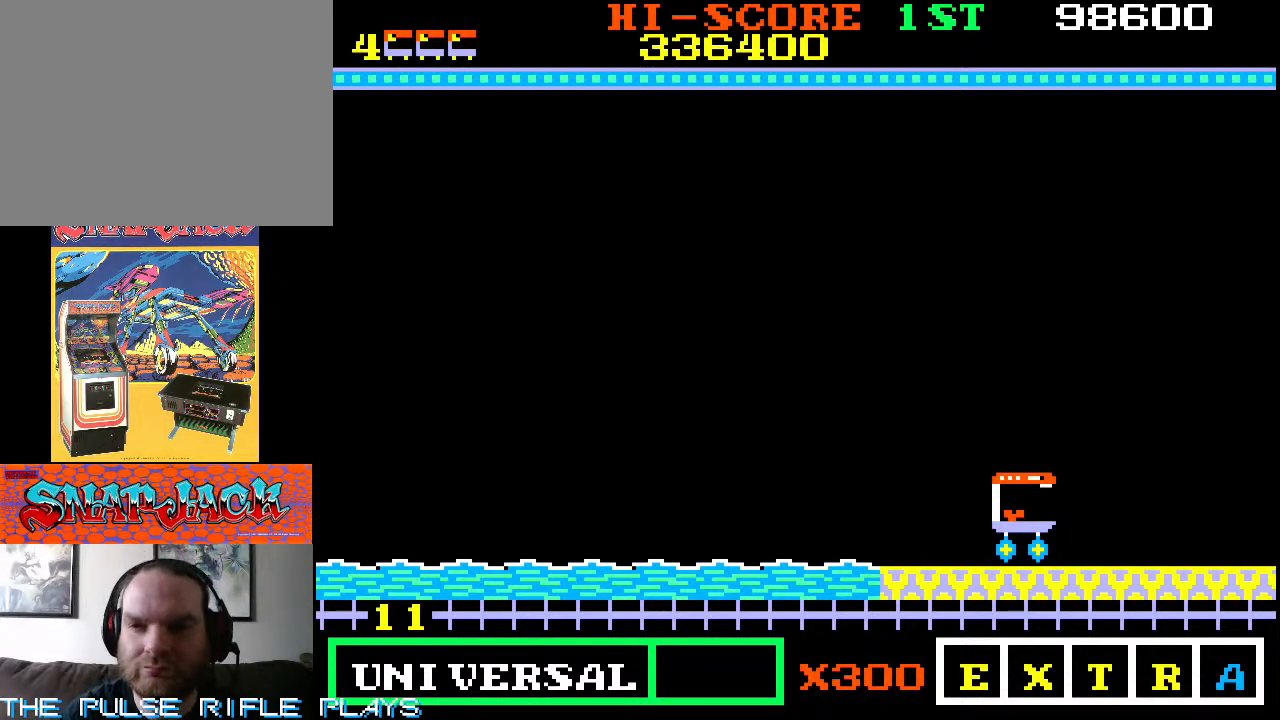
{"buttons": [], "left_stick": "up-right", "events": []}
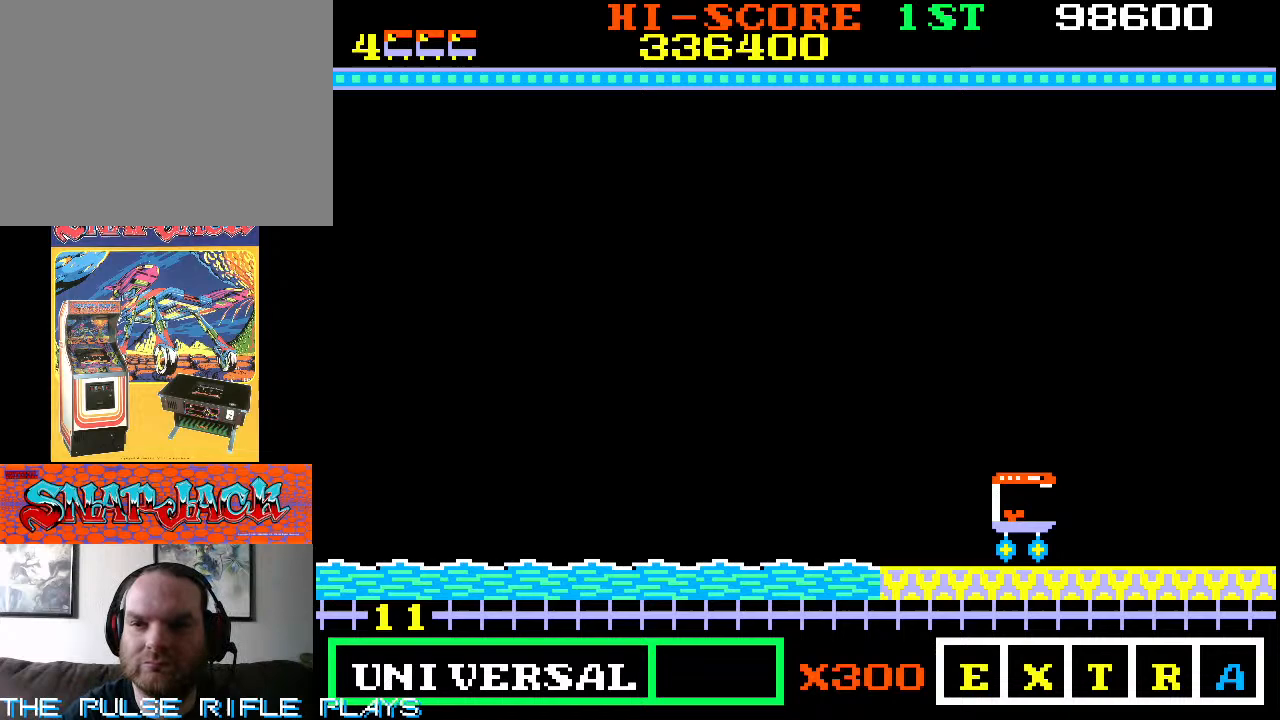
{"buttons": [], "left_stick": "up-right", "events": []}
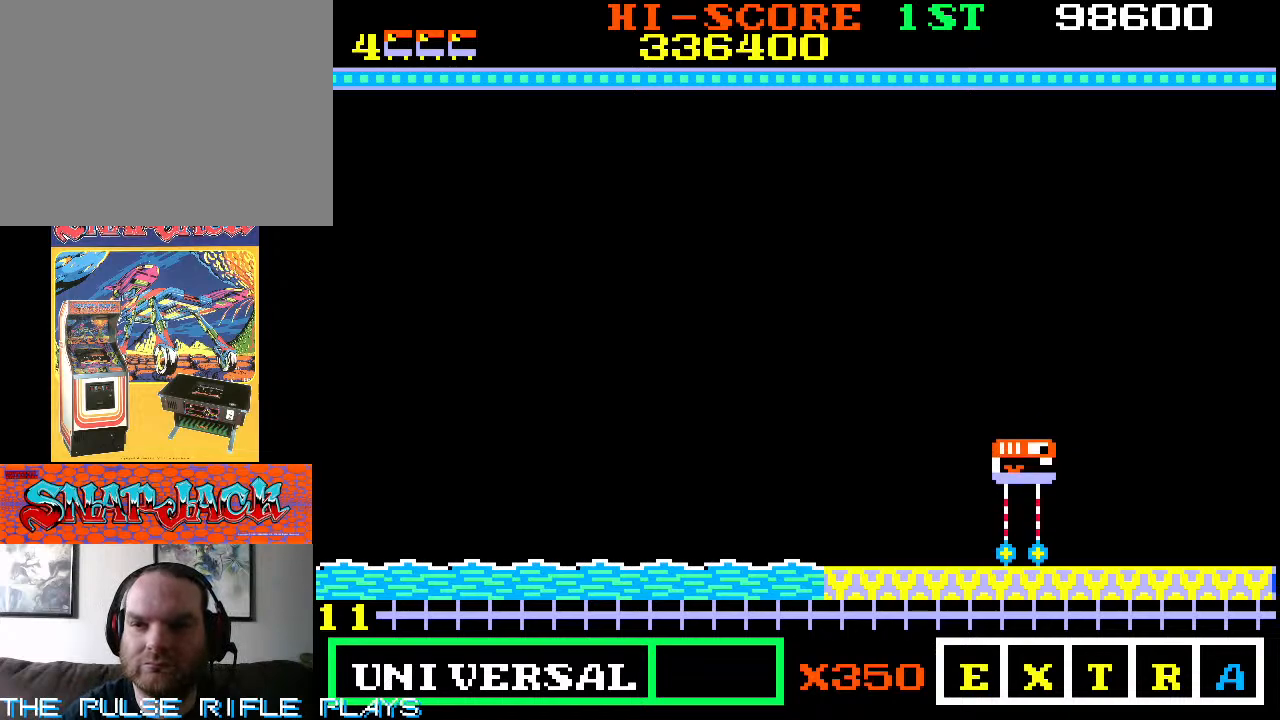
{"buttons": [], "left_stick": "up-right", "events": []}
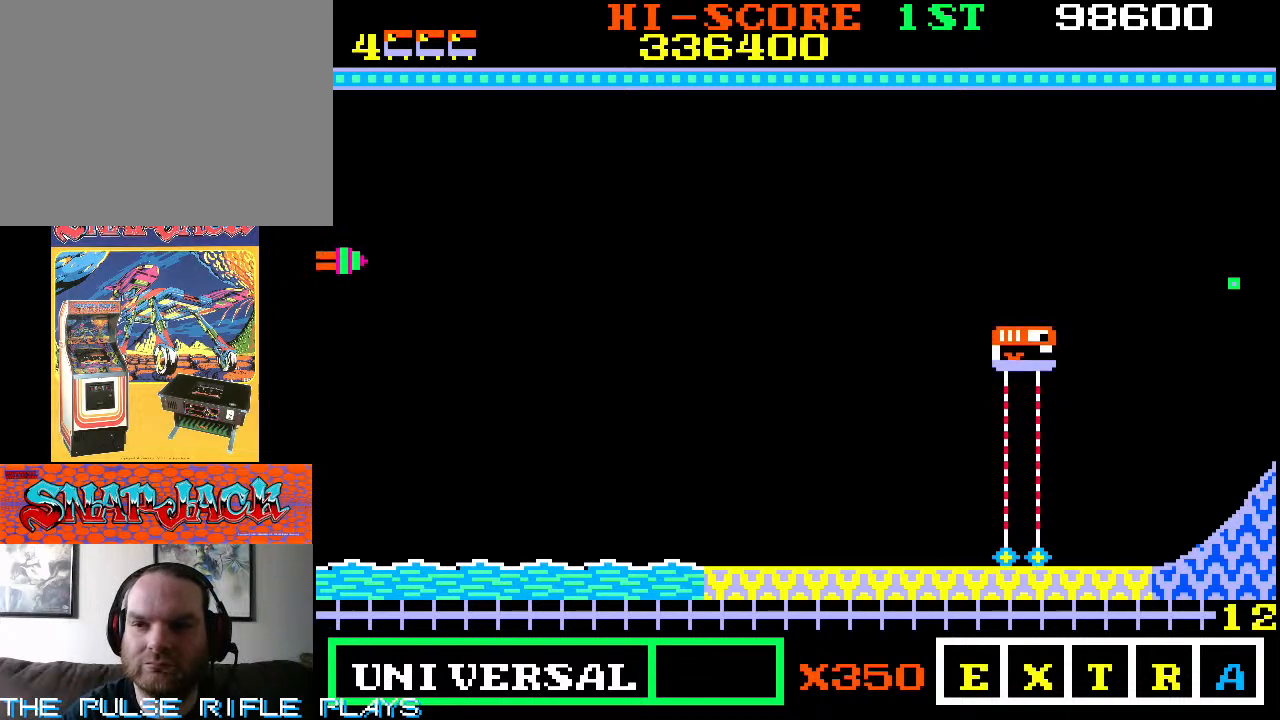
{"buttons": [], "left_stick": "down-right", "events": [[400, "left_stick", "down-right"]]}
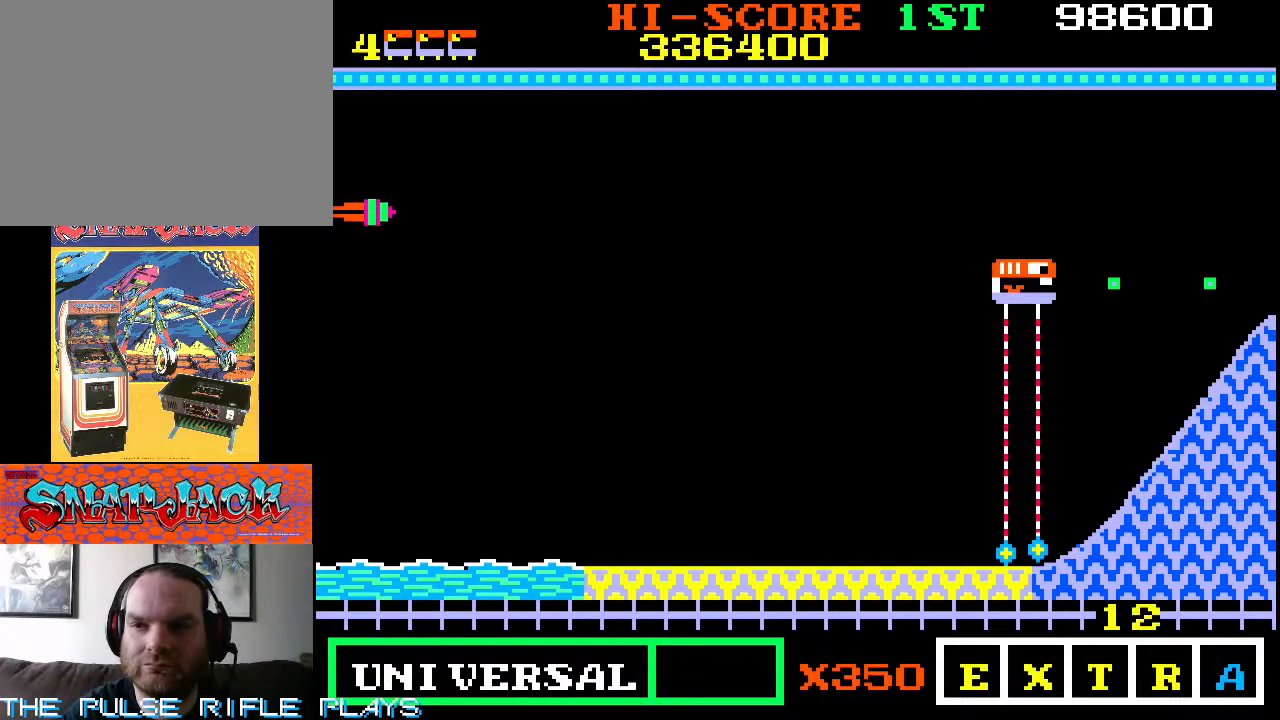
{"buttons": [], "left_stick": "down-right", "events": [[33, "left_stick", "right"], [250, "left_stick", "down-right"]]}
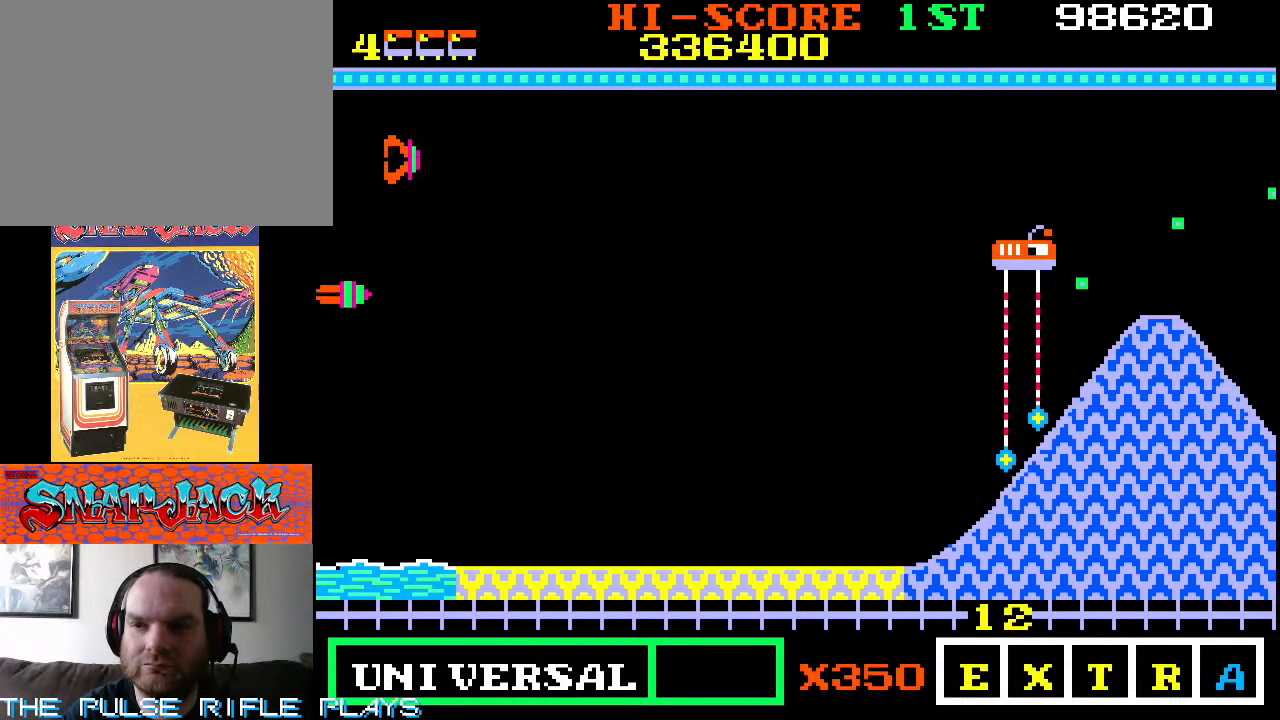
{"buttons": [], "left_stick": "down-right", "events": []}
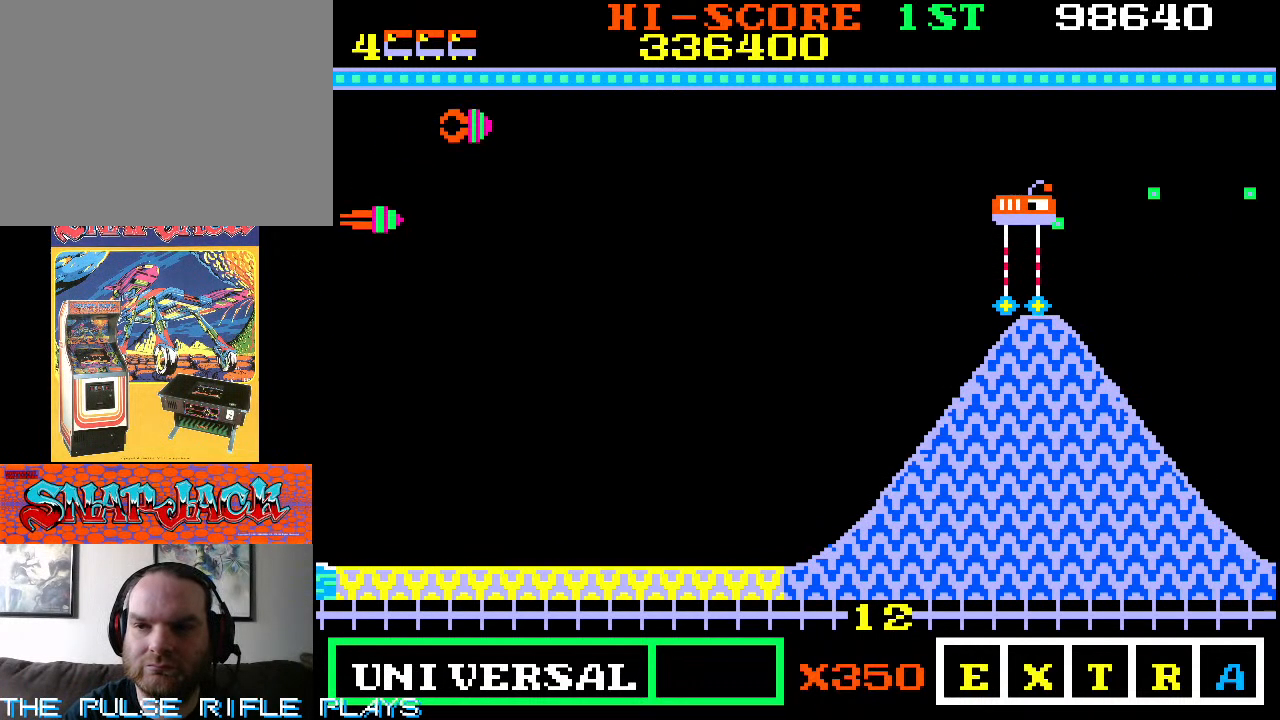
{"buttons": [], "left_stick": "up-right", "events": [[67, "left_stick", "up-right"]]}
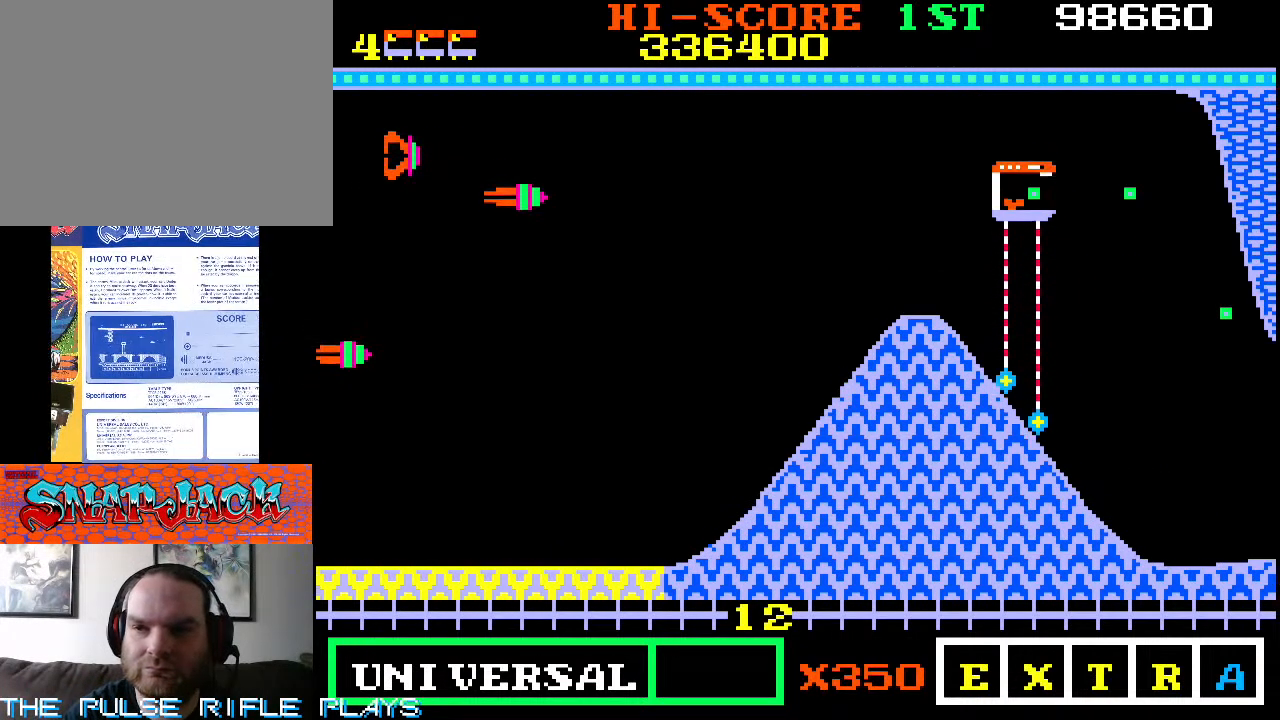
{"buttons": [], "left_stick": "up", "events": [[50, "left_stick", "up-left"], [150, "left_stick", "up"]]}
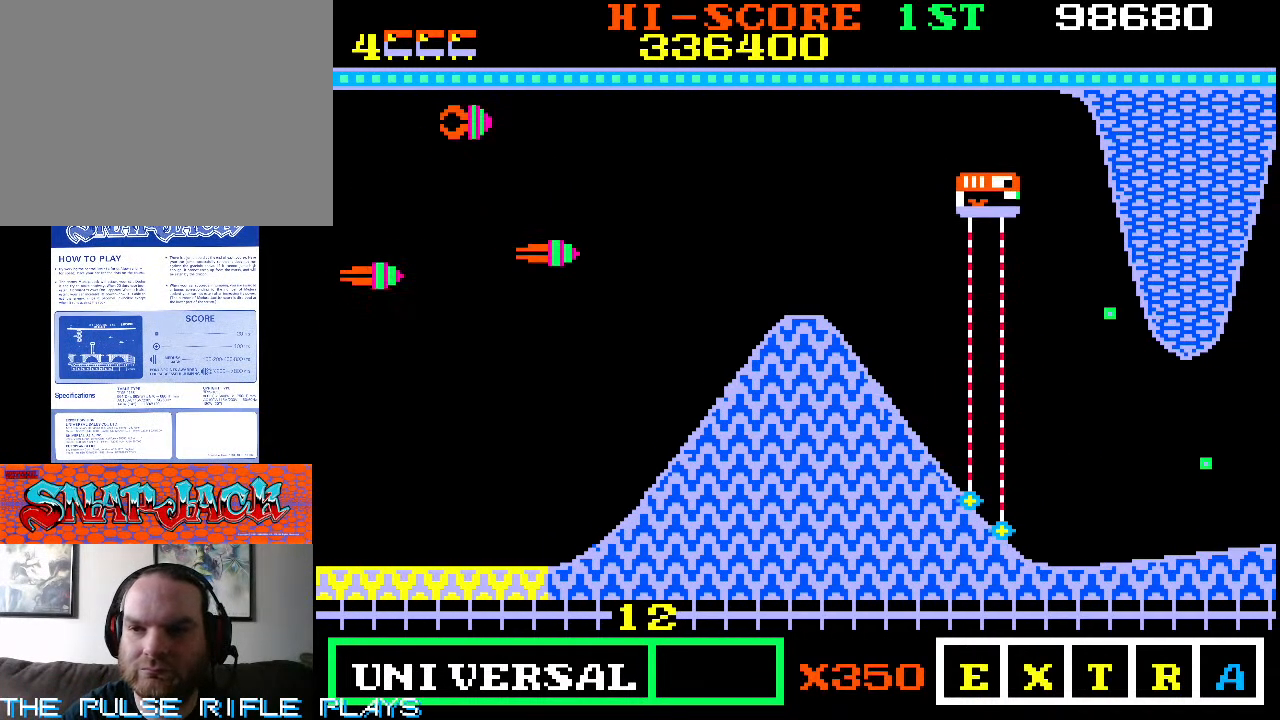
{"buttons": [], "left_stick": "down-left", "events": [[33, "left_stick", "center"], [83, "left_stick", "down"], [450, "left_stick", "down-left"]]}
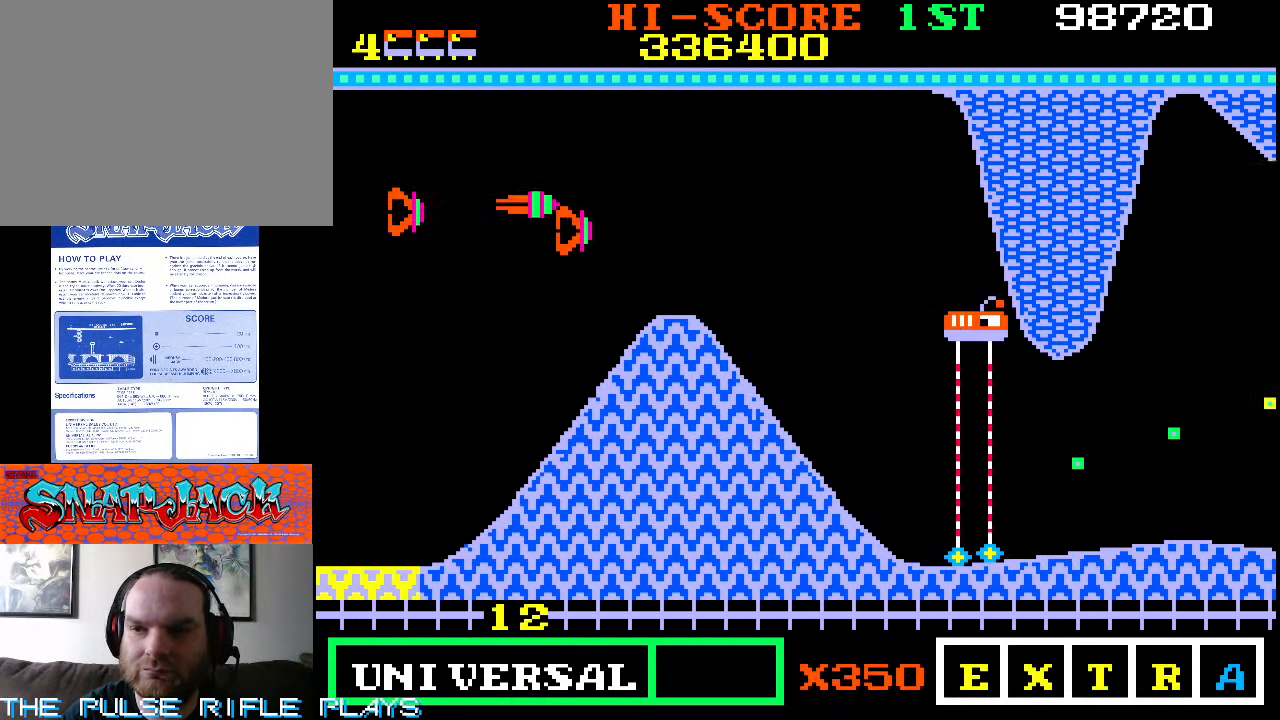
{"buttons": [], "left_stick": "down-right", "events": [[317, "left_stick", "down-right"]]}
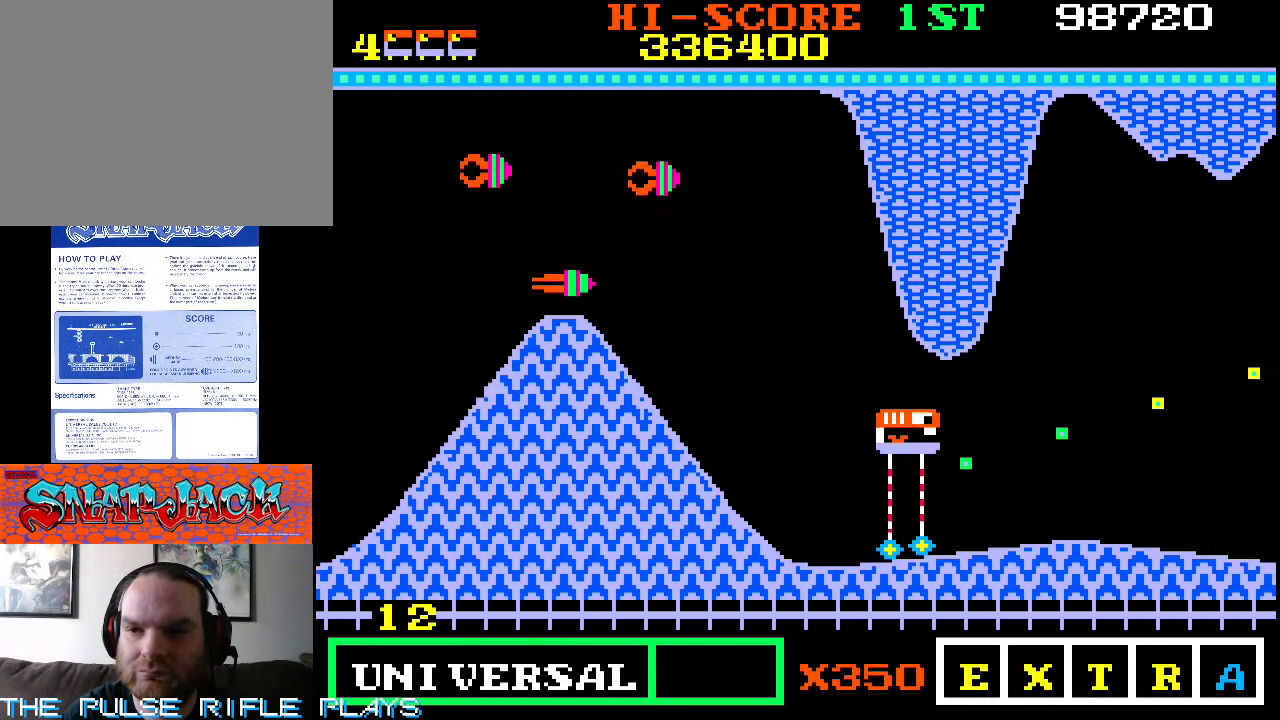
{"buttons": [], "left_stick": "up-right", "events": [[217, "left_stick", "up-right"]]}
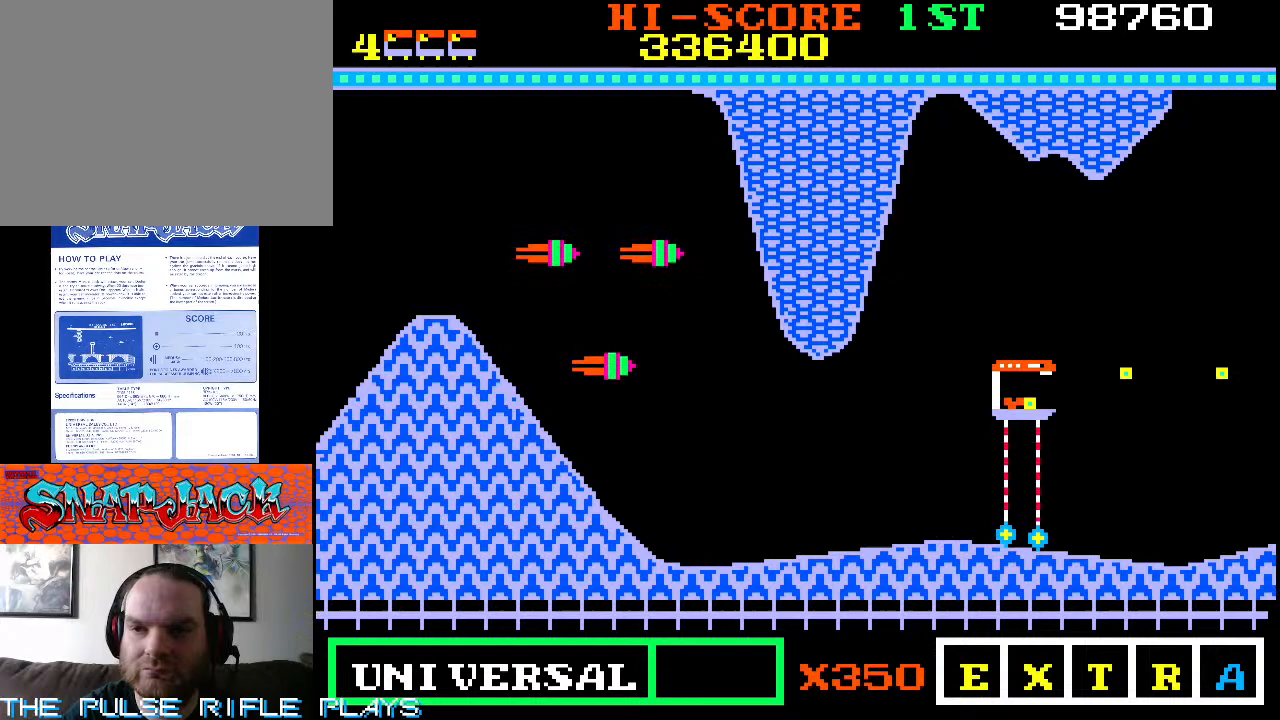
{"buttons": [], "left_stick": "right", "events": [[67, "left_stick", "right"], [250, "left_stick", "up-right"], [350, "left_stick", "right"]]}
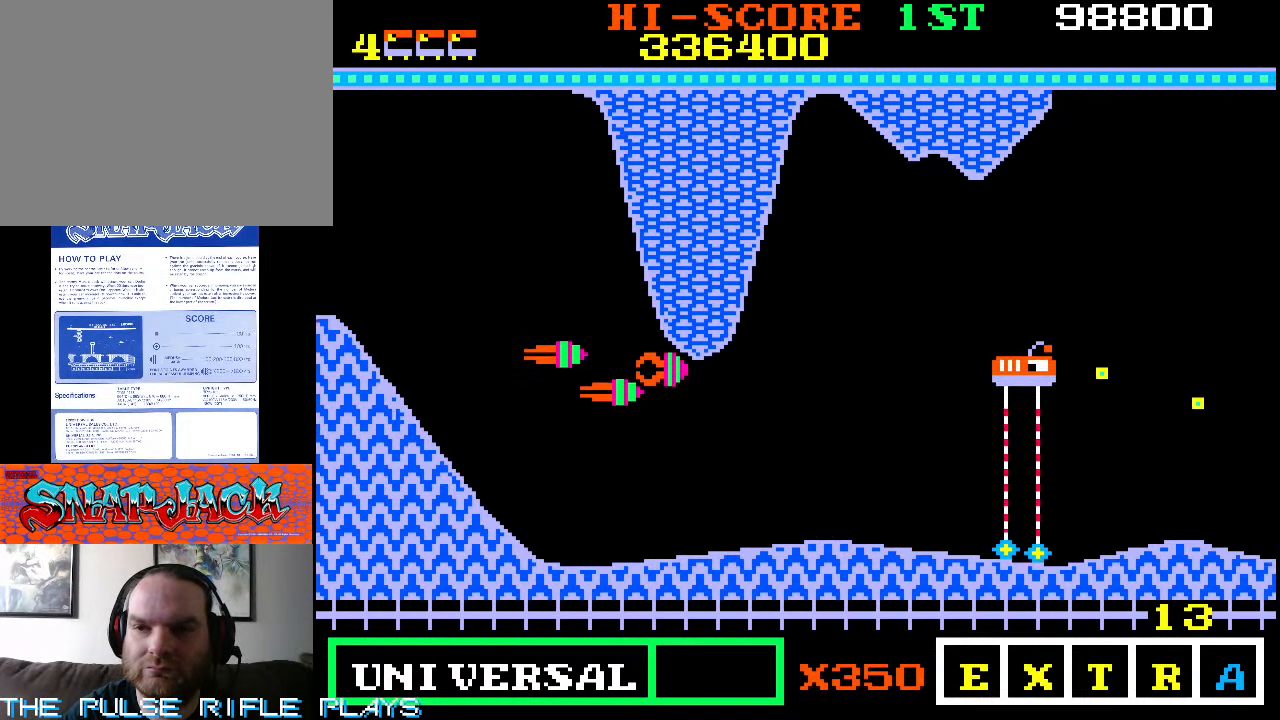
{"buttons": [], "left_stick": "down-right", "events": [[400, "left_stick", "down-right"]]}
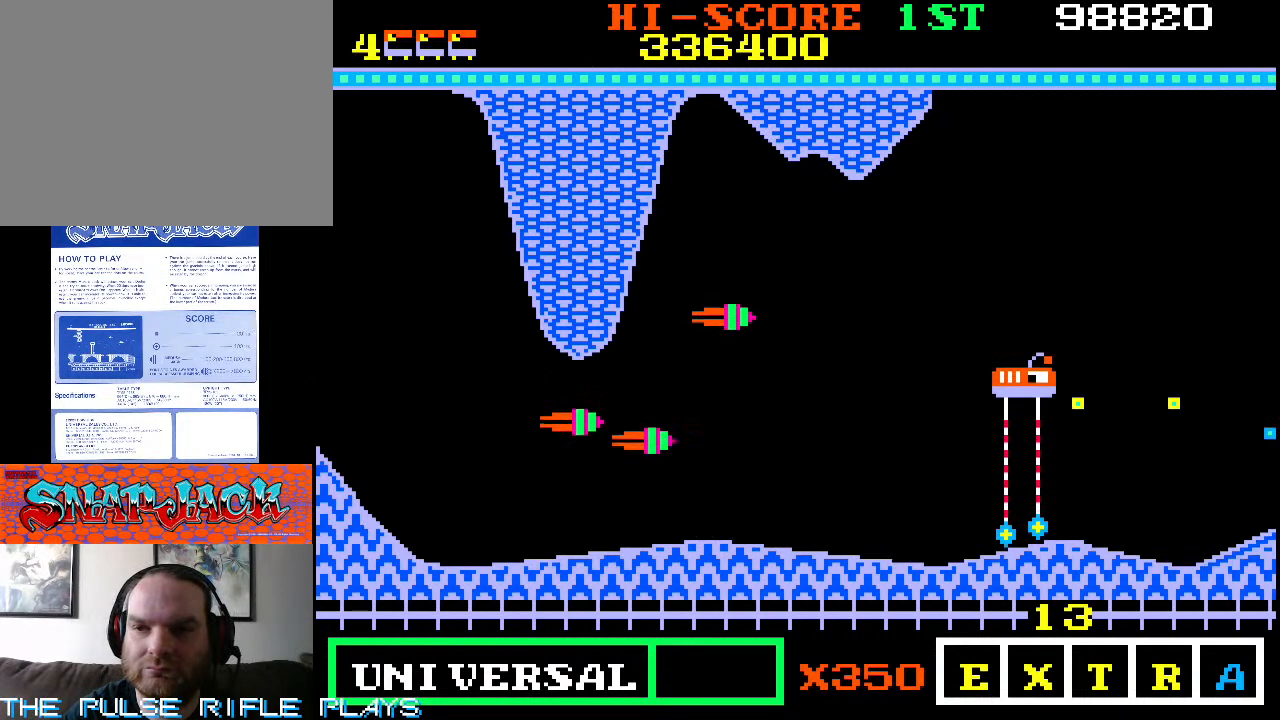
{"buttons": [], "left_stick": "right", "events": [[67, "left_stick", "right"]]}
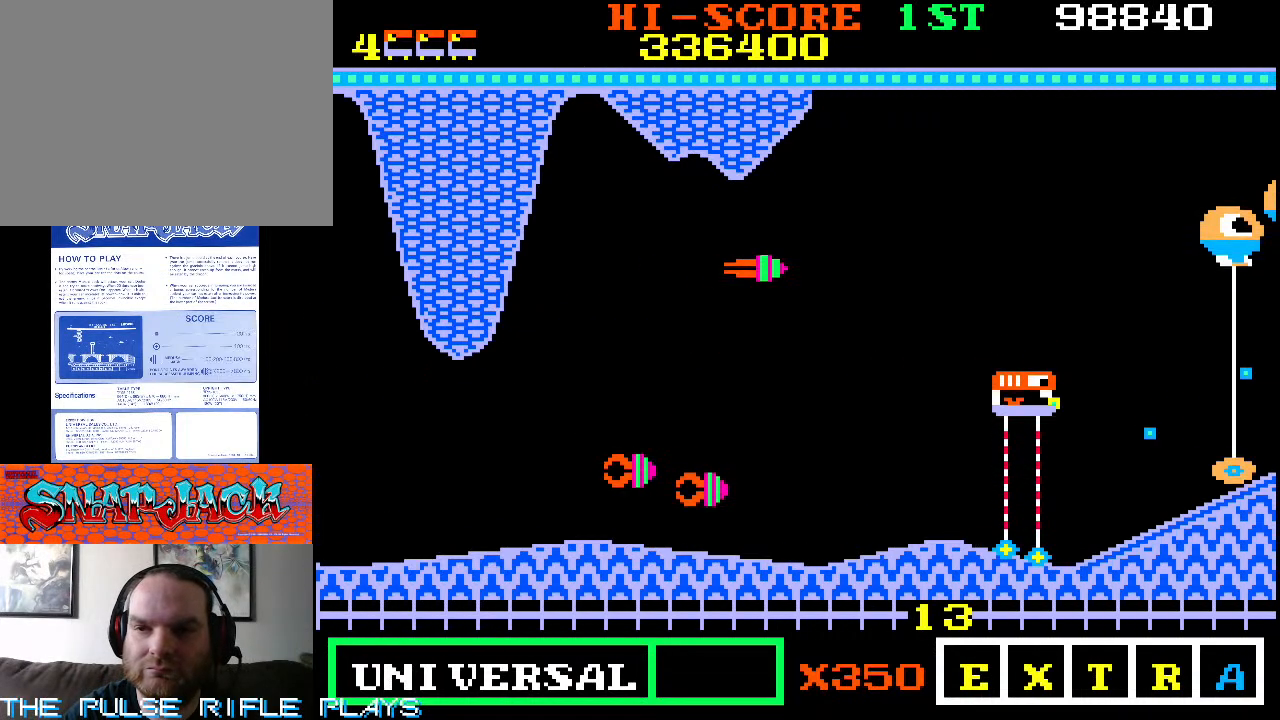
{"buttons": [], "left_stick": "down-left", "events": [[50, "left_stick", "down-right"], [250, "left_stick", "right"], [450, "left_stick", "down-left"]]}
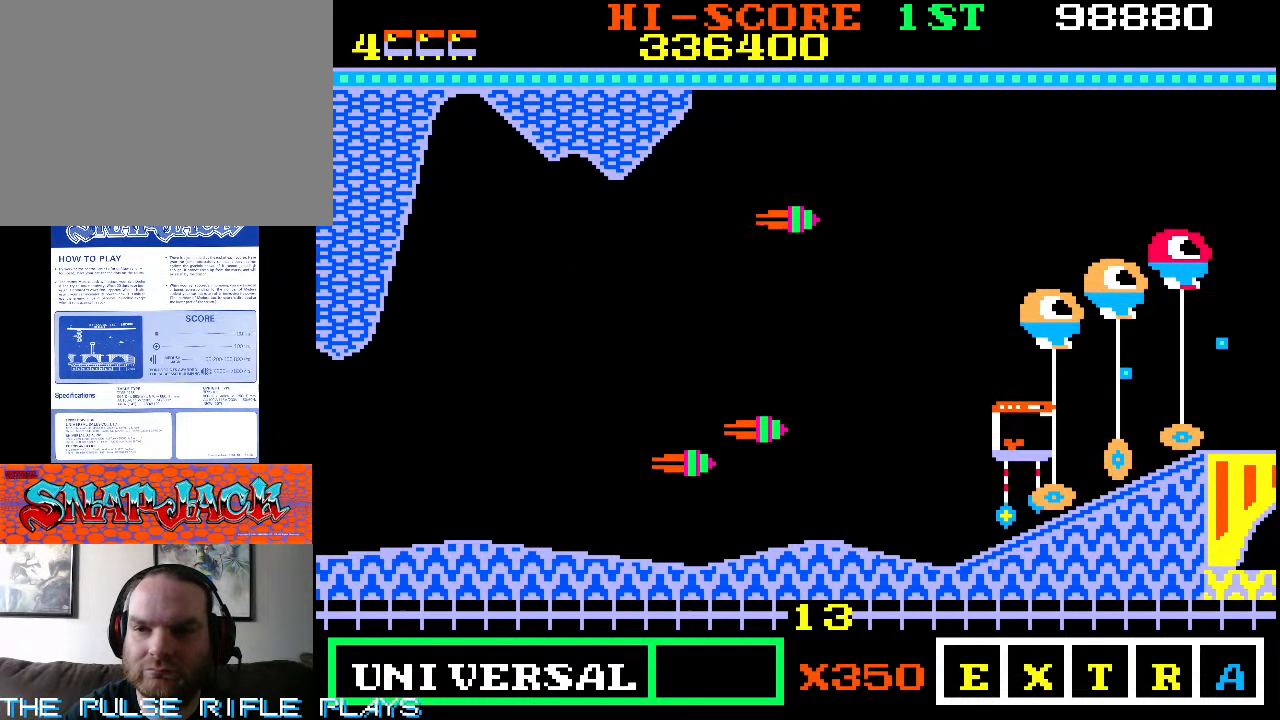
{"buttons": [], "left_stick": "down-left", "events": [[150, "left_stick", "down"], [267, "left_stick", "down-left"], [383, "left_stick", "down"], [483, "left_stick", "down-left"]]}